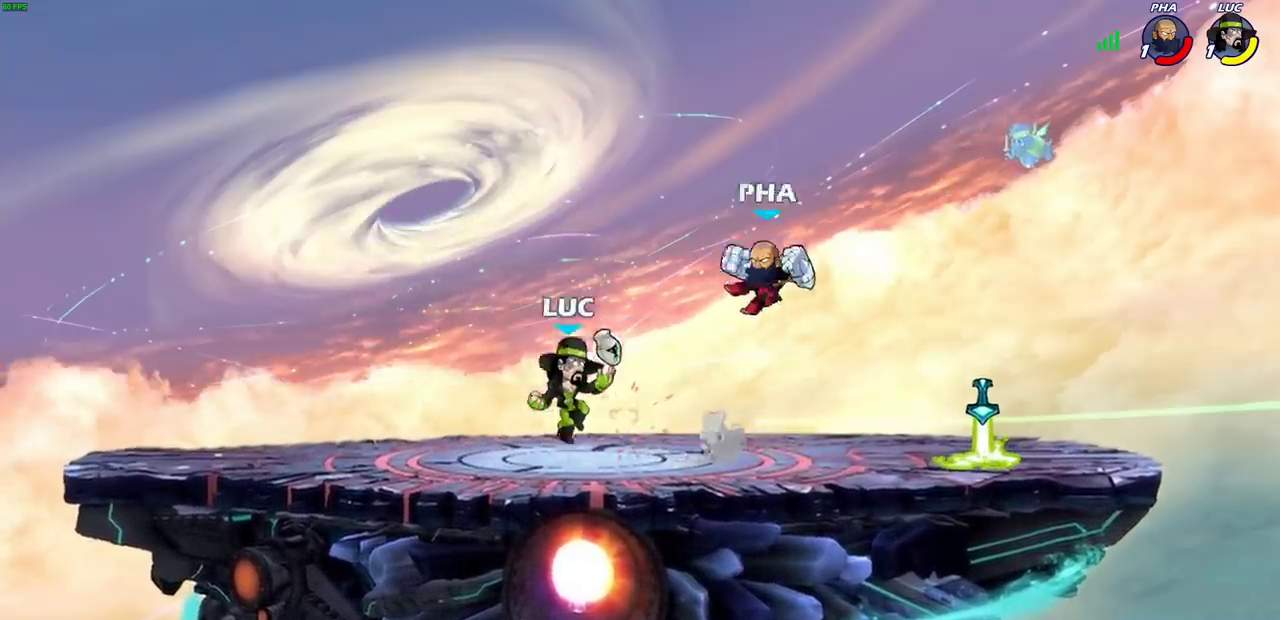
Gameplay with a controller (PlayStation layout); each line is a JSON object with the inputs held at the frame after it (dt_ms = milliseconds from this image to that frame). "events" lists button and stick changes between this image and that frame as [ms after this image, input, new state], when the widget could be followed in between.
{"dt_ms": 400, "buttons": ["CIRCLE"], "left_stick": "center", "right_stick": "center", "events": [[50, "left_stick", "right"], [250, "R2", "down"], [283, "left_stick", "center"], [350, "R2", "up"], [400, "CIRCLE", "down"]]}
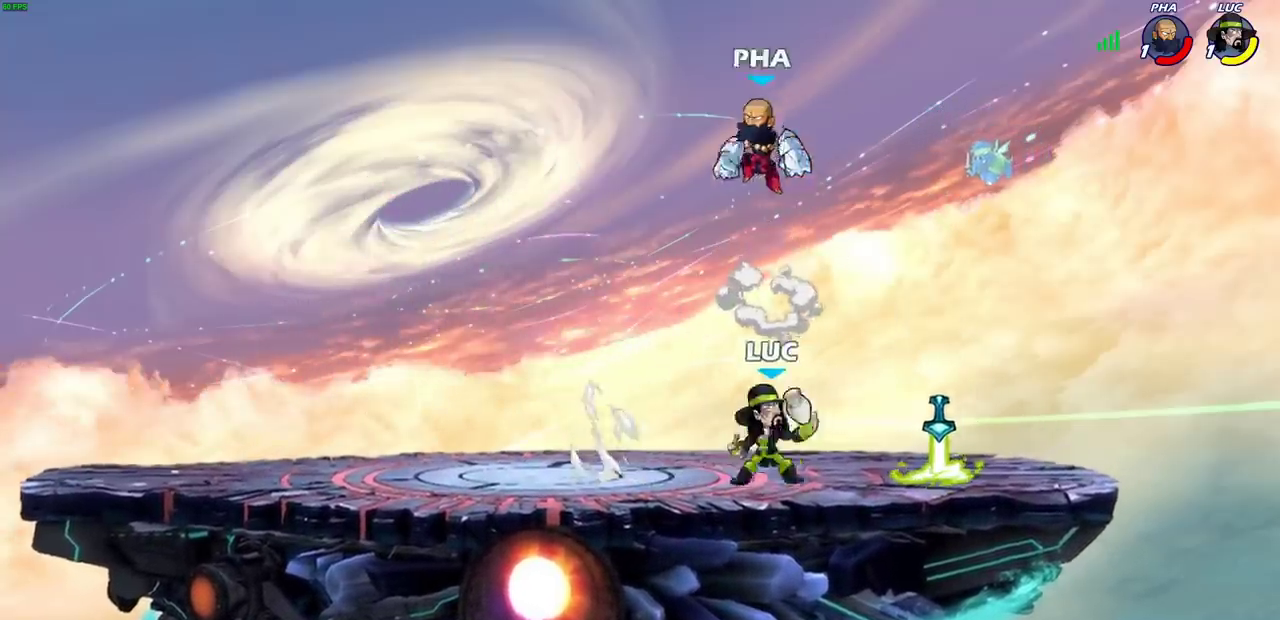
{"dt_ms": 600, "buttons": [], "left_stick": "left", "right_stick": "center", "events": [[67, "CIRCLE", "up"], [83, "left_stick", "left"], [383, "left_stick", "center"], [567, "left_stick", "left"]]}
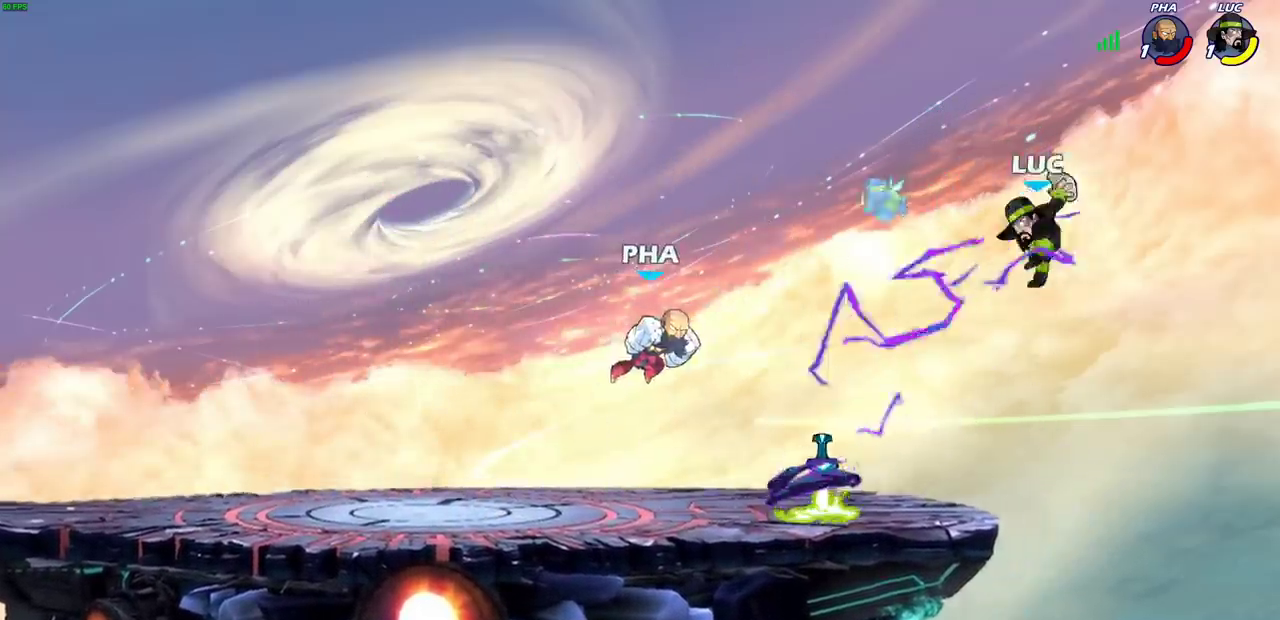
{"dt_ms": 600, "buttons": [], "left_stick": "center", "right_stick": "center", "events": [[200, "left_stick", "down-left"], [283, "SQUARE", "down"], [367, "SQUARE", "up"], [533, "left_stick", "center"]]}
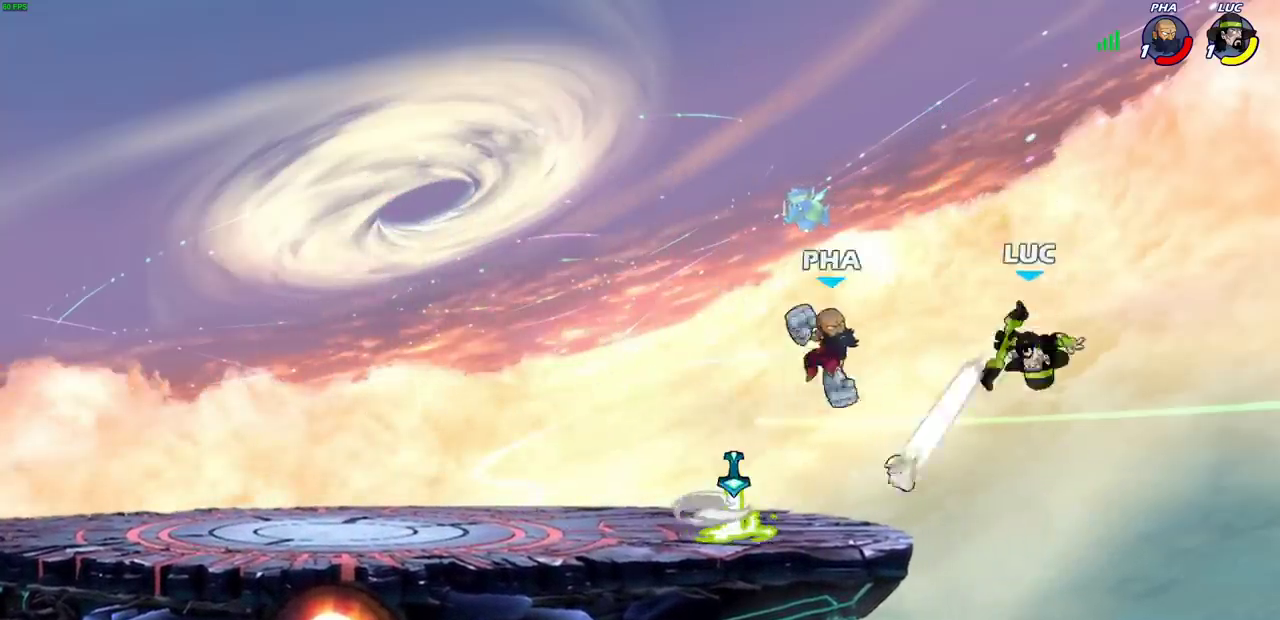
{"dt_ms": 500, "buttons": [], "left_stick": "left", "right_stick": "center", "events": [[250, "CROSS", "down"], [333, "CIRCLE", "down"], [333, "CROSS", "up"], [383, "left_stick", "left"], [467, "CIRCLE", "up"]]}
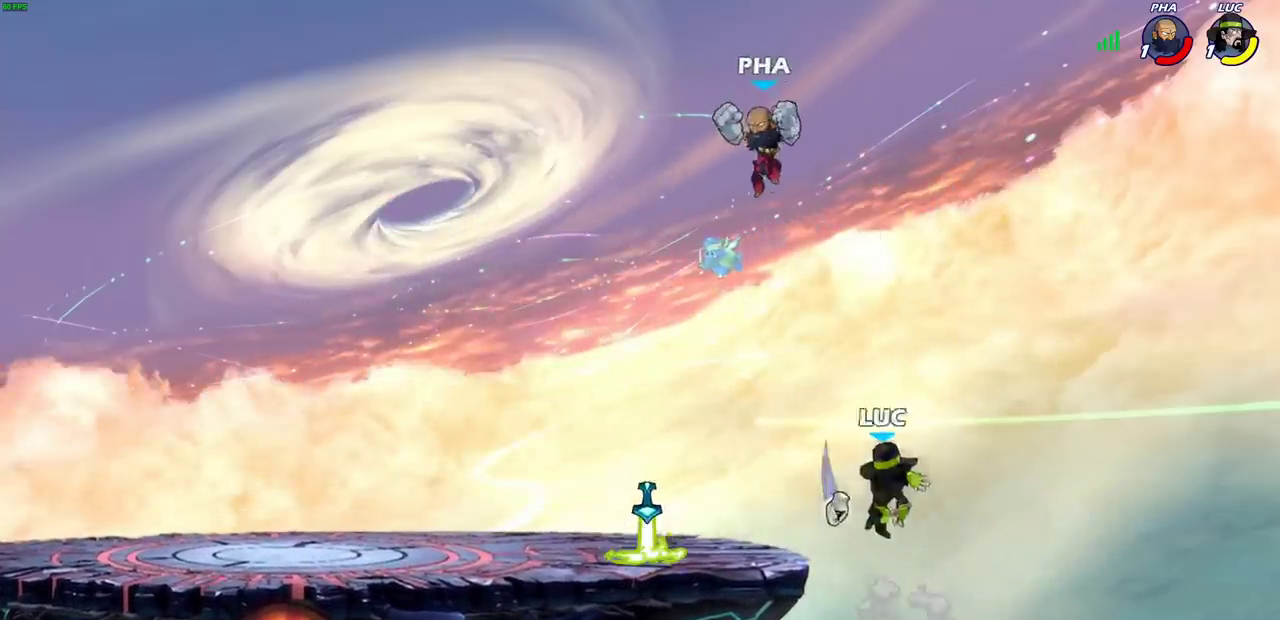
{"dt_ms": 500, "buttons": ["L1"], "left_stick": "left", "right_stick": "center"}
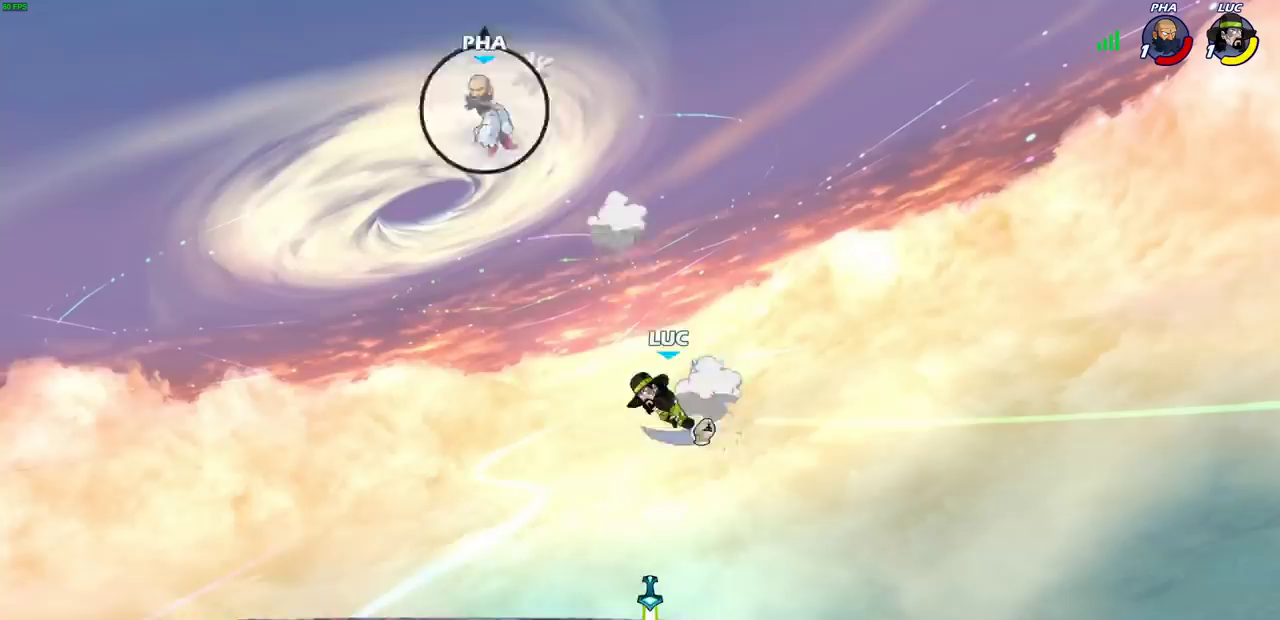
{"dt_ms": 300, "buttons": ["CROSS"], "left_stick": "left", "right_stick": "center"}
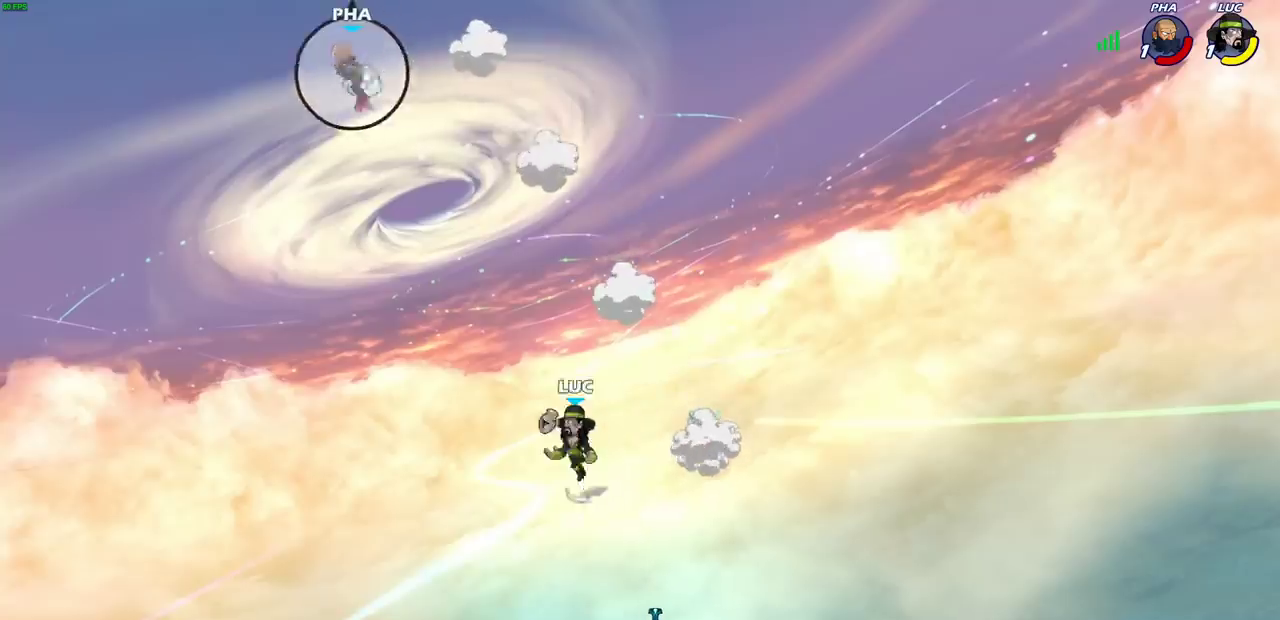
{"dt_ms": 500, "buttons": [], "left_stick": "down-left", "right_stick": "center", "events": [[83, "CROSS", "up"], [483, "left_stick", "down-left"]]}
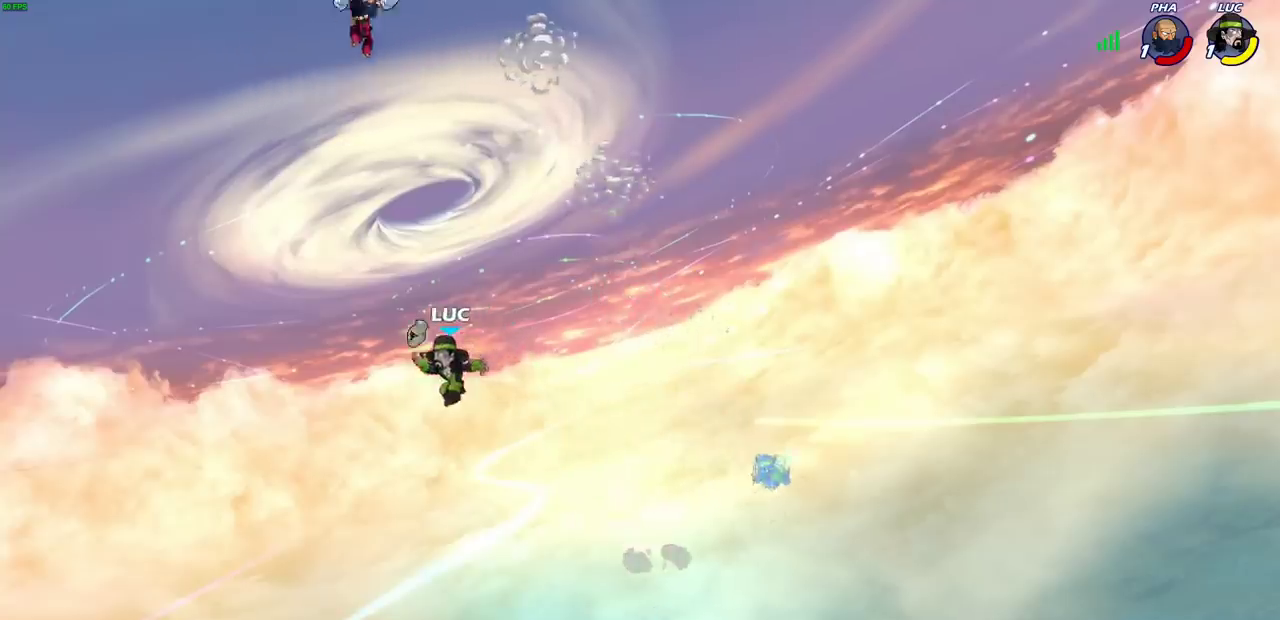
{"dt_ms": 500, "buttons": [], "left_stick": "center", "right_stick": "center"}
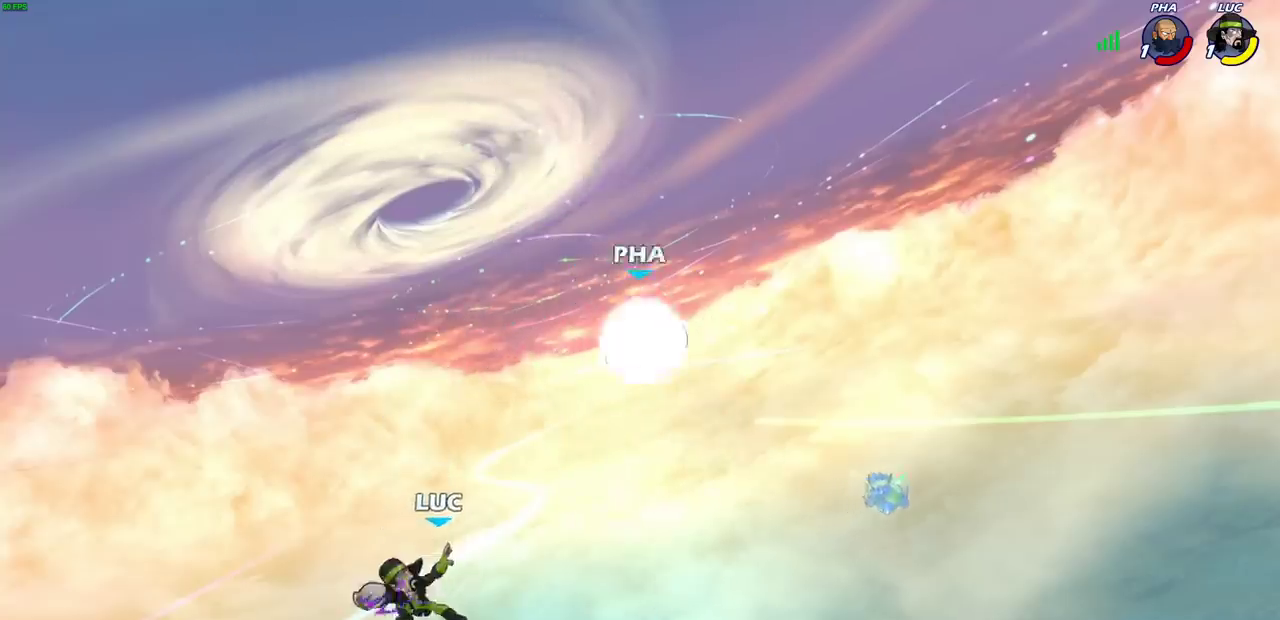
{"dt_ms": 800, "buttons": [], "left_stick": "center", "right_stick": "center", "events": [[67, "left_stick", "right"], [367, "left_stick", "center"], [650, "left_stick", "down"], [700, "SQUARE", "down"], [700, "left_stick", "down-left"], [800, "SQUARE", "up"], [800, "left_stick", "center"]]}
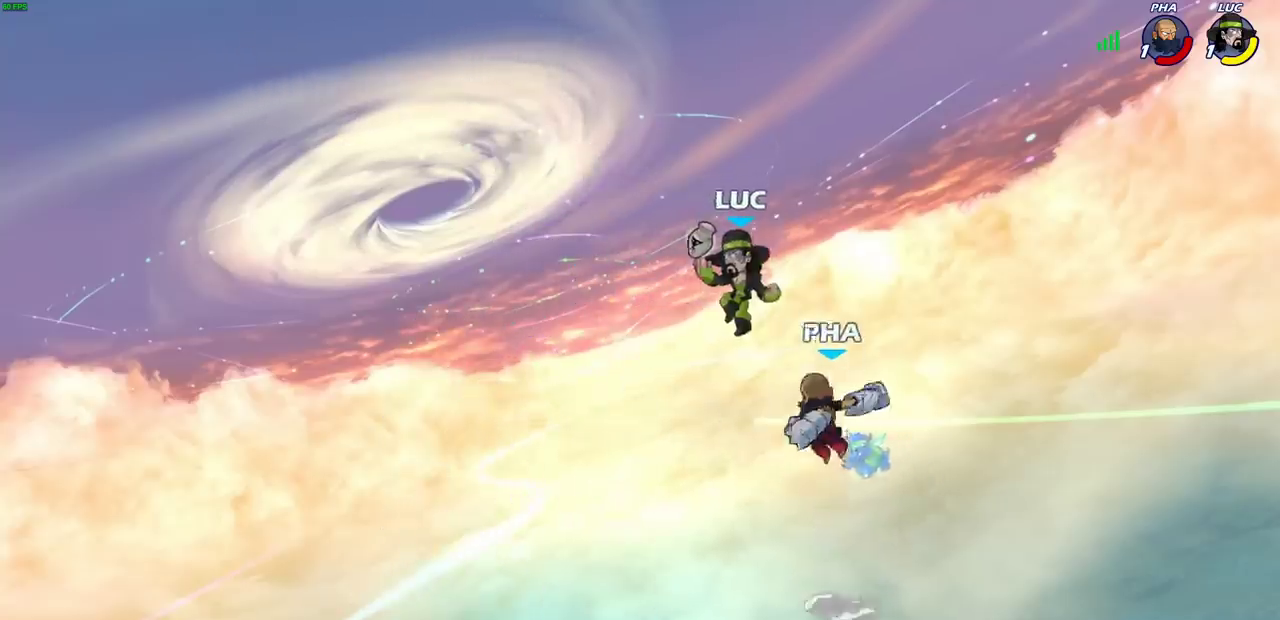
{"dt_ms": 400, "buttons": [], "left_stick": "center", "right_stick": "center", "events": [[250, "left_stick", "left"], [333, "SQUARE", "down"], [350, "left_stick", "center"], [383, "SQUARE", "up"]]}
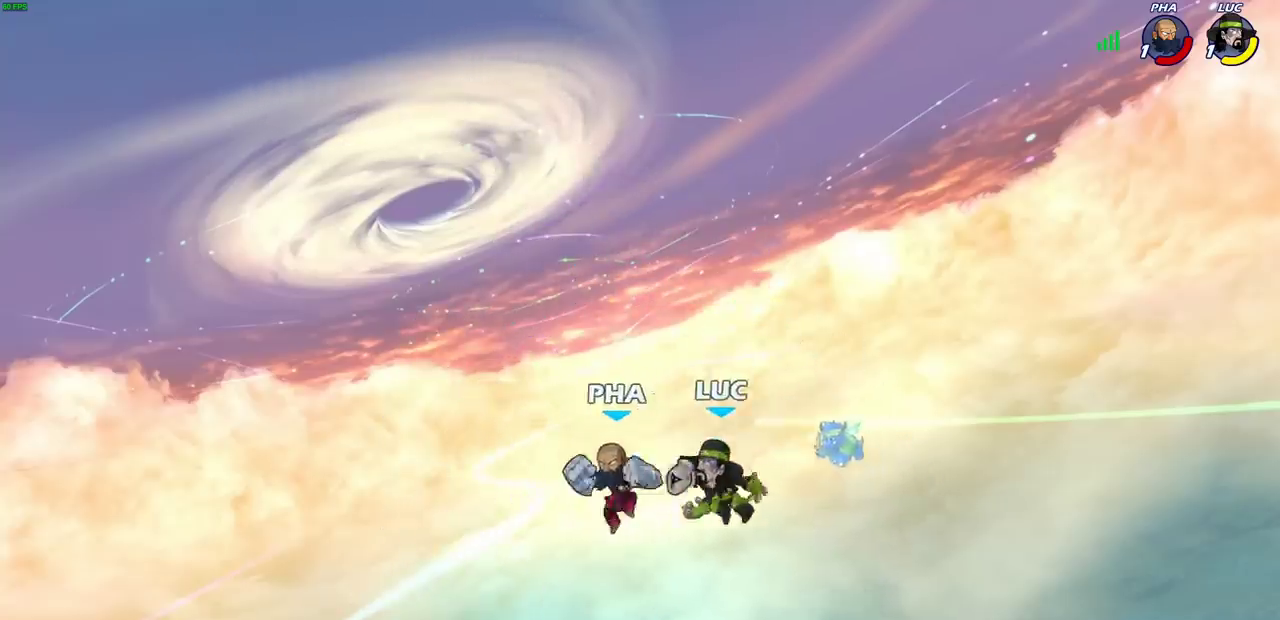
{"dt_ms": 400, "buttons": [], "left_stick": "center", "right_stick": "center", "events": []}
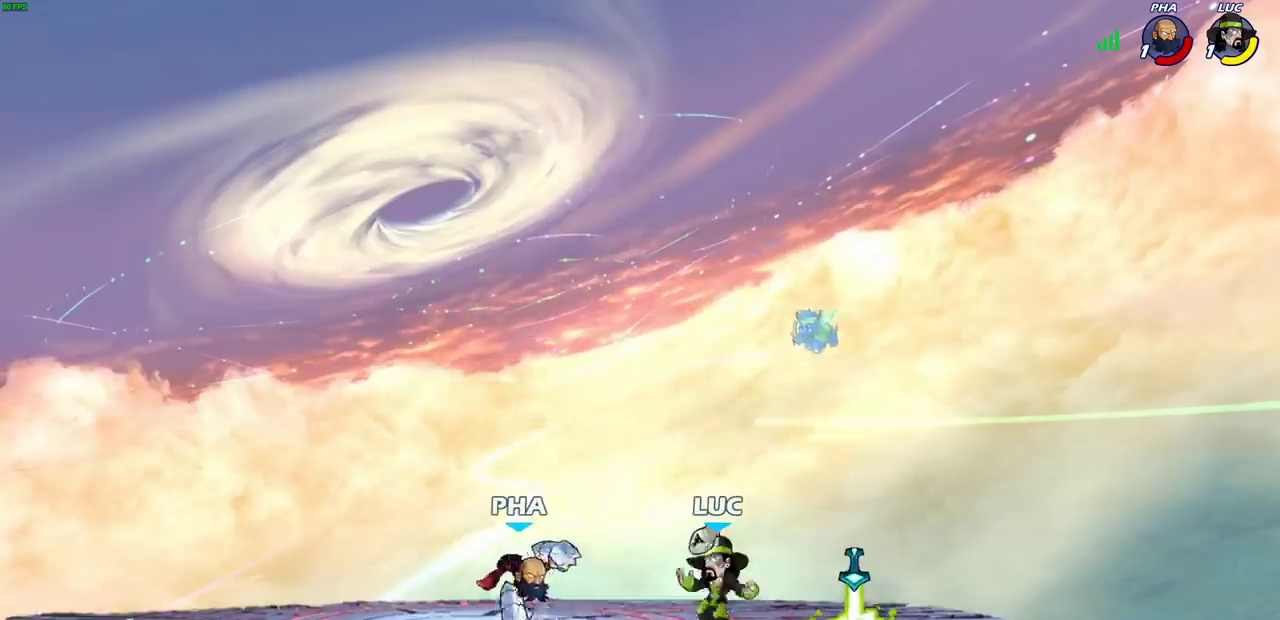
{"dt_ms": 500, "buttons": [], "left_stick": "center", "right_stick": "center", "events": [[50, "SQUARE", "down"], [133, "SQUARE", "up"], [250, "SQUARE", "down"], [367, "SQUARE", "up"]]}